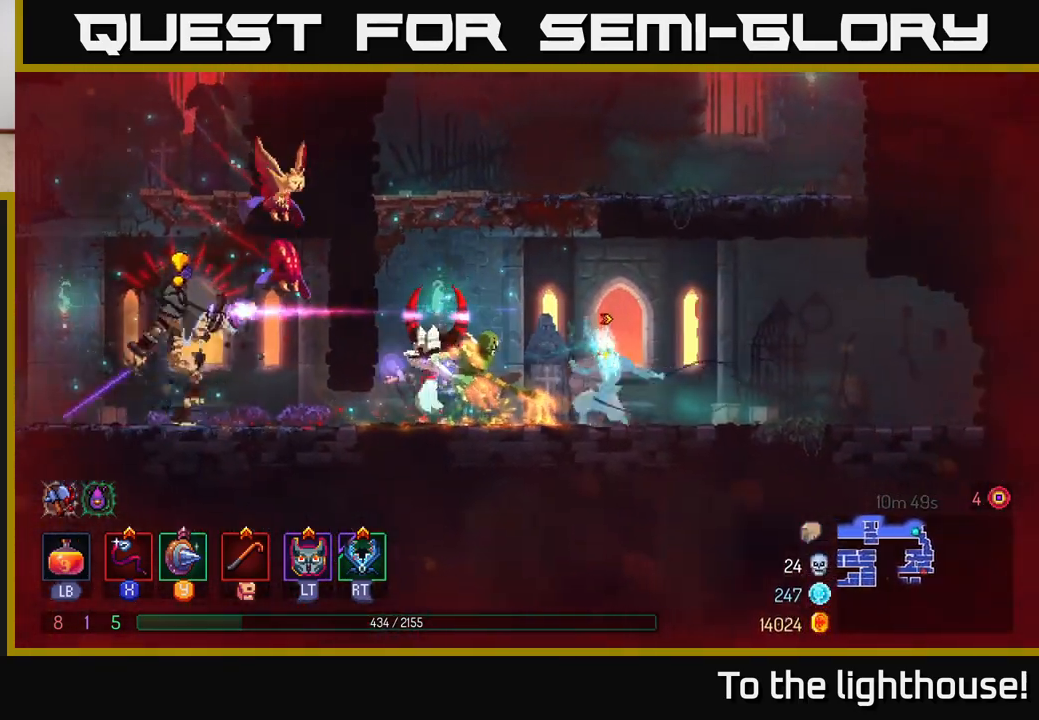
Gameplay with a controller (Xbox layout); each line is a JSON object with the inputs held at the frame after it. "events" lists button and stick changes between this image and that frame as [ms after this image, input, new state], when the widget could be followed in between.
{"buttons": ["X"], "left_stick": "center", "right_stick": "center", "events": [[50, "X", "up"], [117, "X", "down"], [183, "X", "up"], [267, "X", "down"], [267, "left_stick", "center"], [367, "X", "up"], [417, "X", "down"]]}
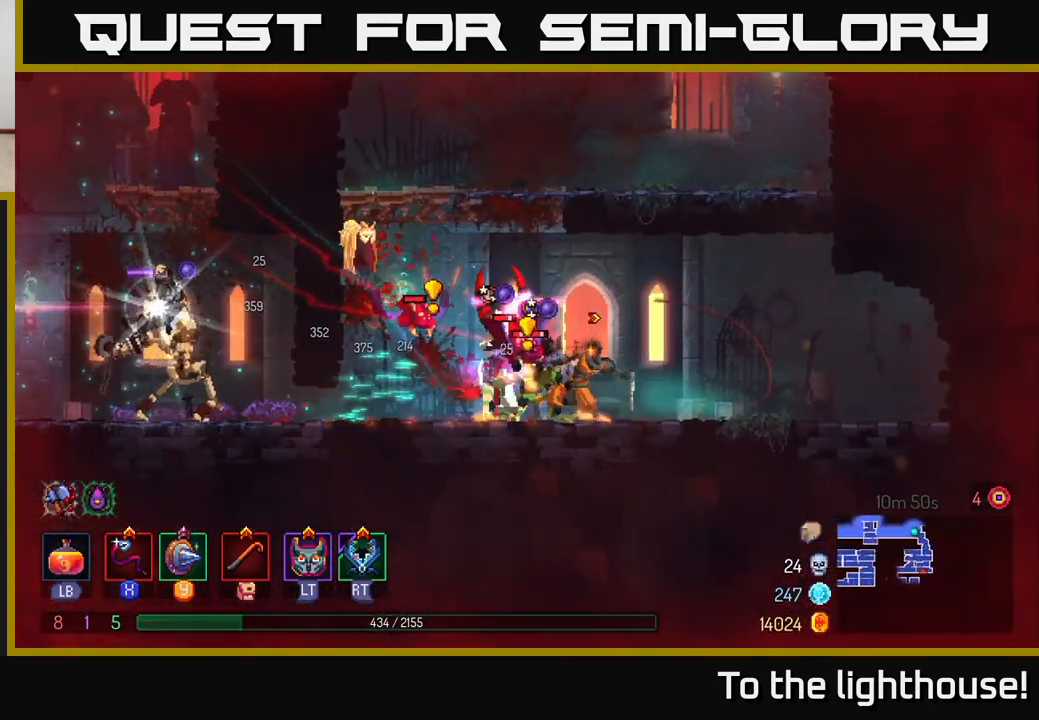
{"buttons": ["X"], "left_stick": "left", "right_stick": "center", "events": [[33, "X", "up"], [100, "X", "down"], [200, "X", "up"], [250, "X", "down"], [317, "left_stick", "left"], [367, "X", "up"], [400, "X", "down"]]}
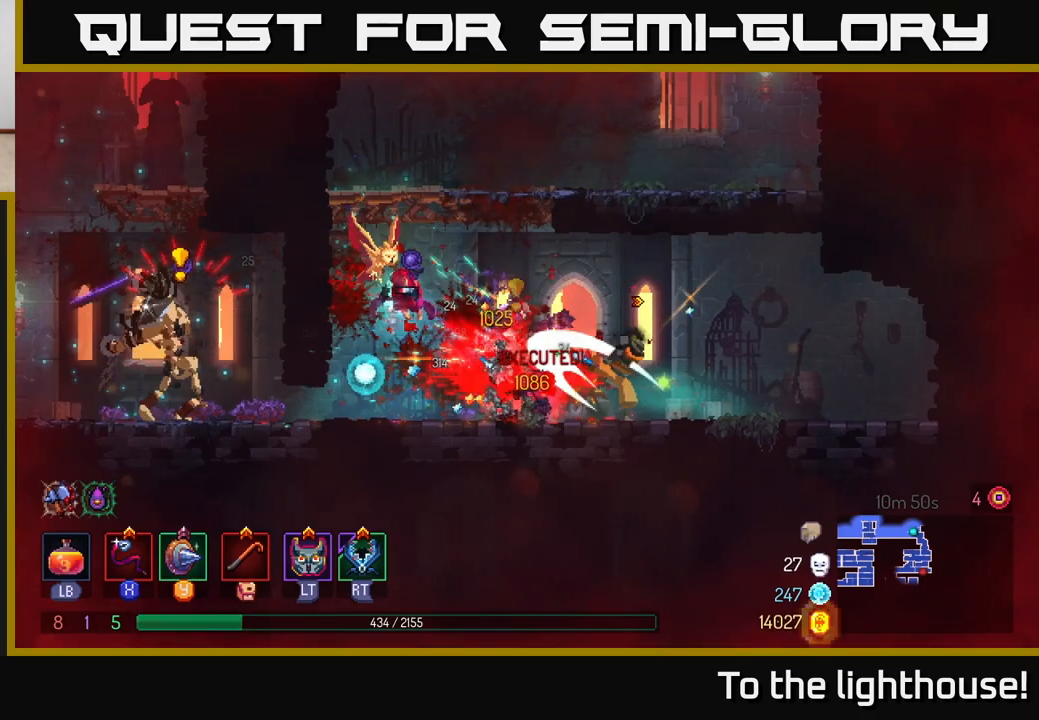
{"buttons": ["X"], "left_stick": "left", "right_stick": "center", "events": [[33, "X", "up"], [100, "X", "down"], [150, "left_stick", "center"], [217, "X", "up"], [267, "X", "down"], [333, "left_stick", "left"], [400, "X", "up"], [467, "X", "down"]]}
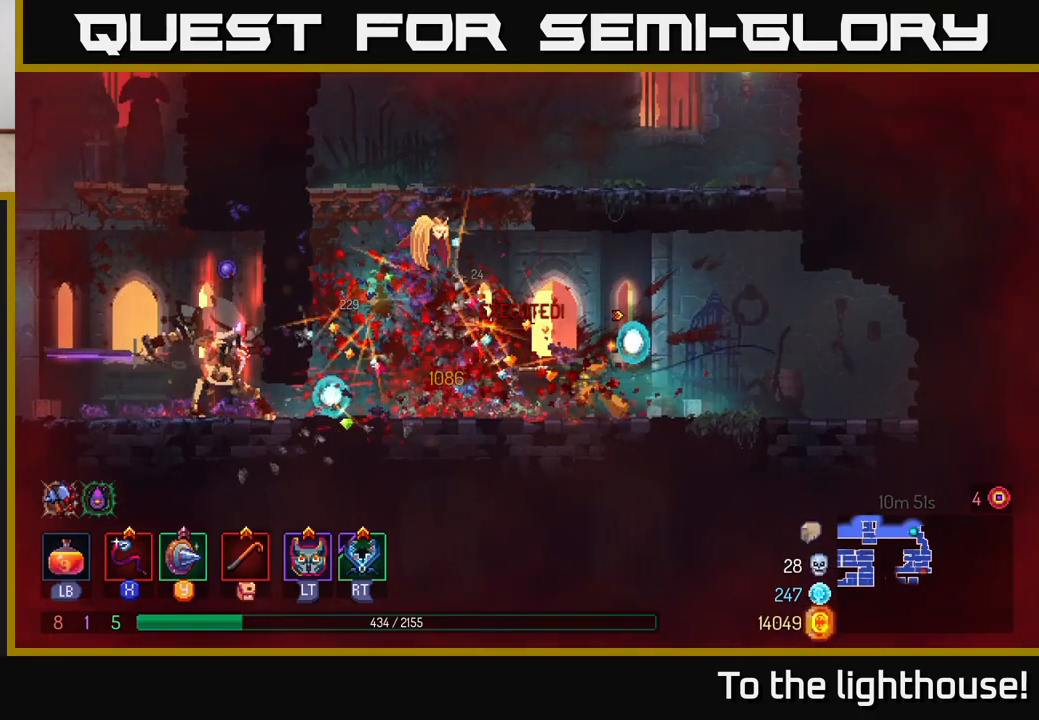
{"buttons": [], "left_stick": "left", "right_stick": "center", "events": [[83, "X", "up"]]}
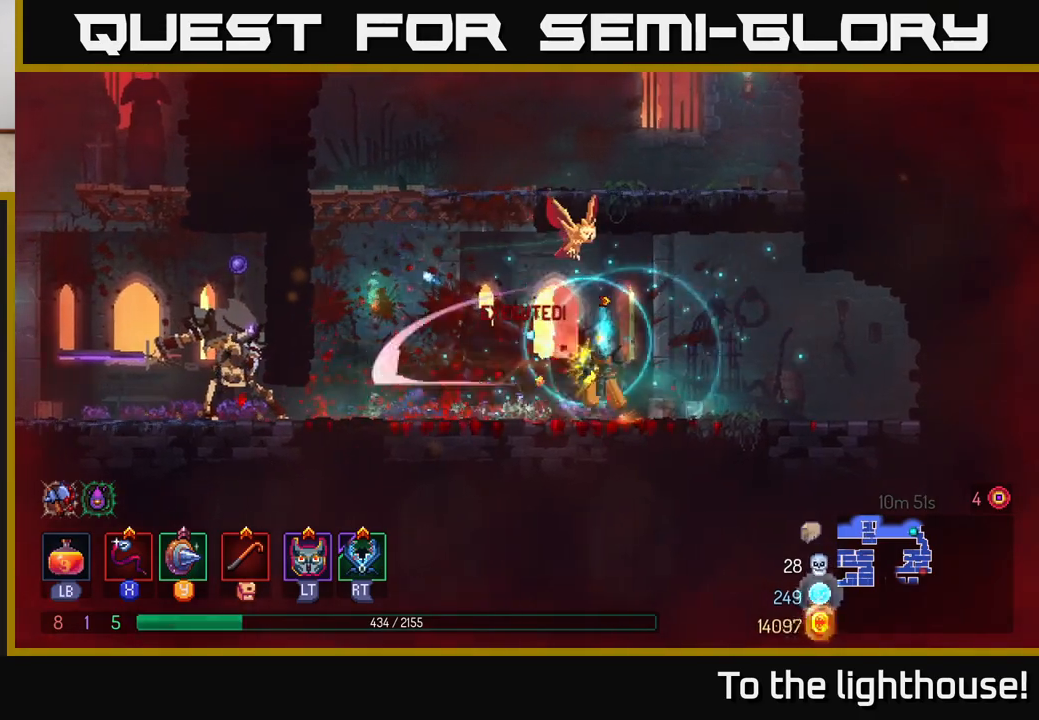
{"buttons": [], "left_stick": "left", "right_stick": "center", "events": [[333, "B", "down"], [483, "B", "up"]]}
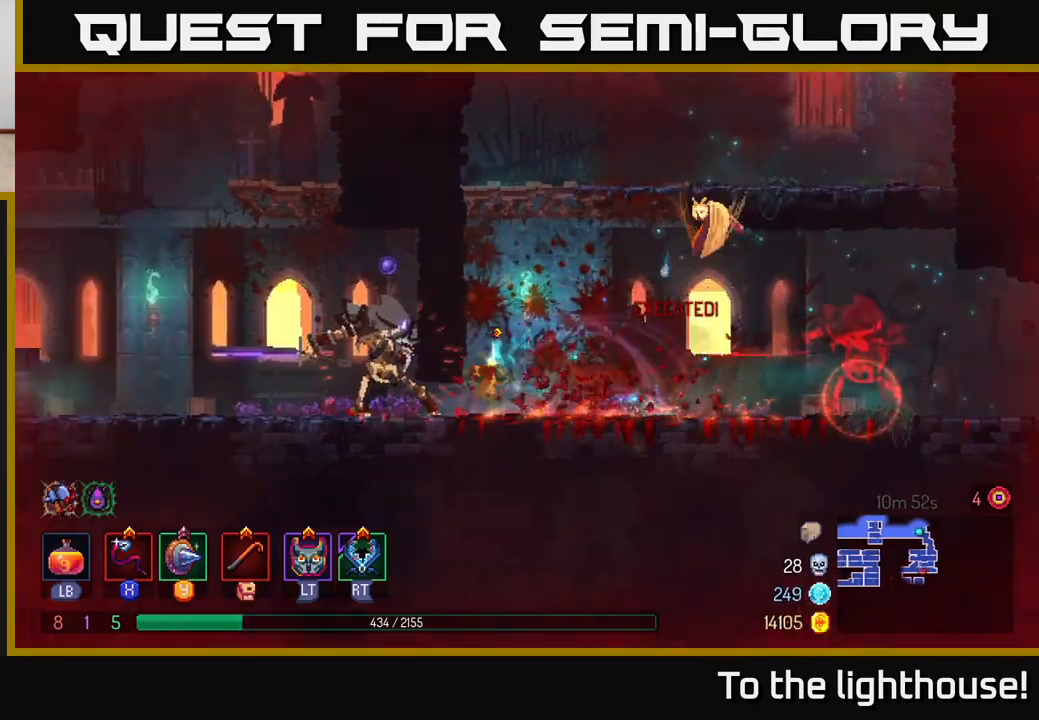
{"buttons": [], "left_stick": "center", "right_stick": "center", "events": [[217, "X", "down"], [250, "left_stick", "right"], [267, "X", "up"], [350, "X", "down"], [467, "X", "up"], [500, "left_stick", "center"]]}
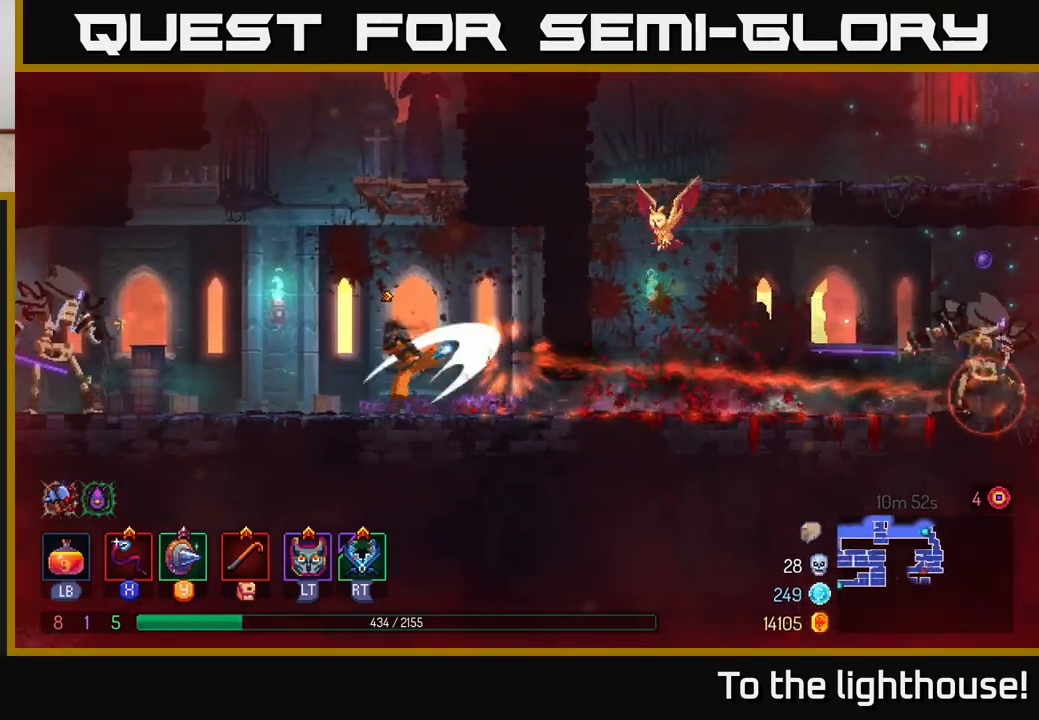
{"buttons": [], "left_stick": "left", "right_stick": "center", "events": [[33, "X", "down"], [117, "X", "up"], [217, "X", "down"], [317, "X", "up"], [367, "left_stick", "left"]]}
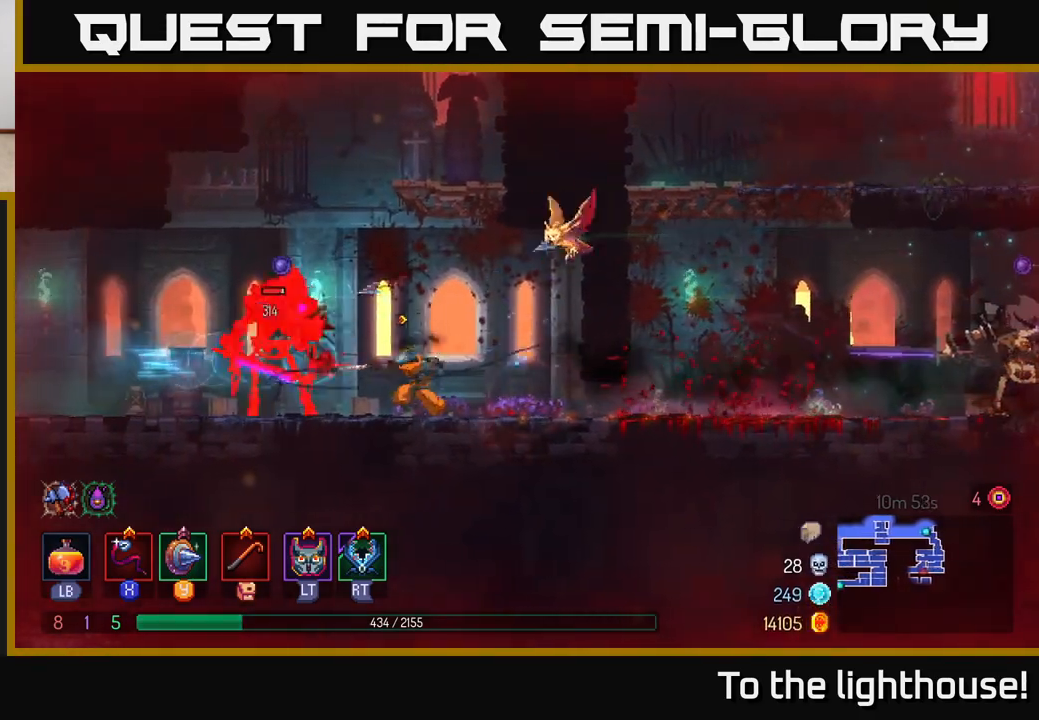
{"buttons": [], "left_stick": "left", "right_stick": "center", "events": [[300, "R2", "down"], [400, "R2", "up"]]}
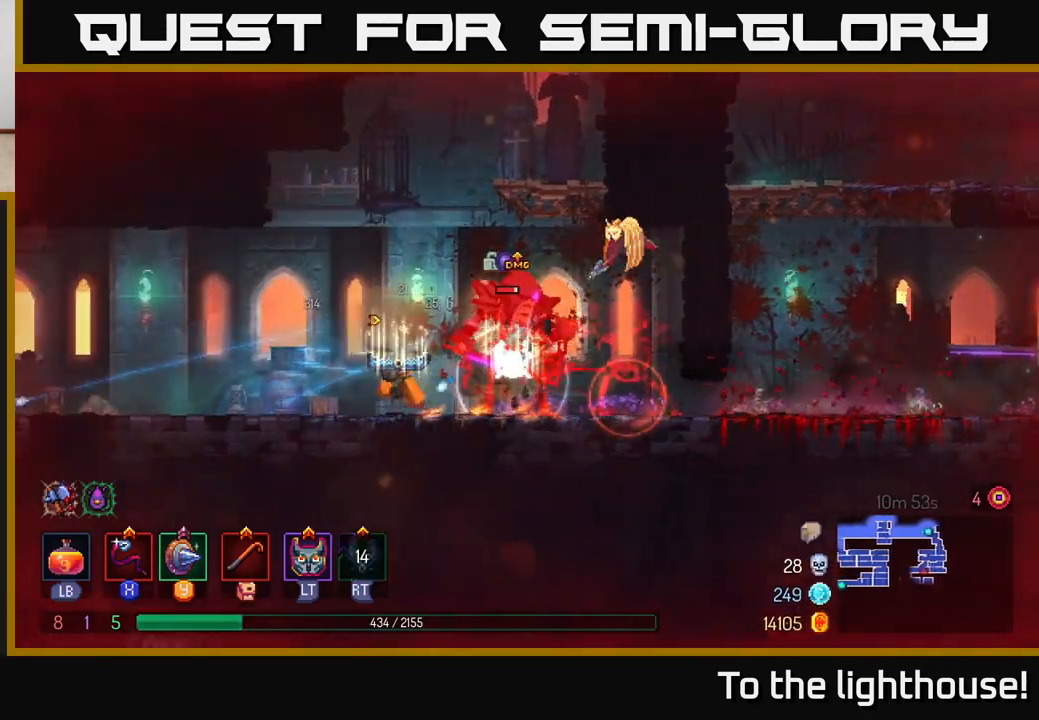
{"buttons": [], "left_stick": "right", "right_stick": "center", "events": [[250, "left_stick", "right"]]}
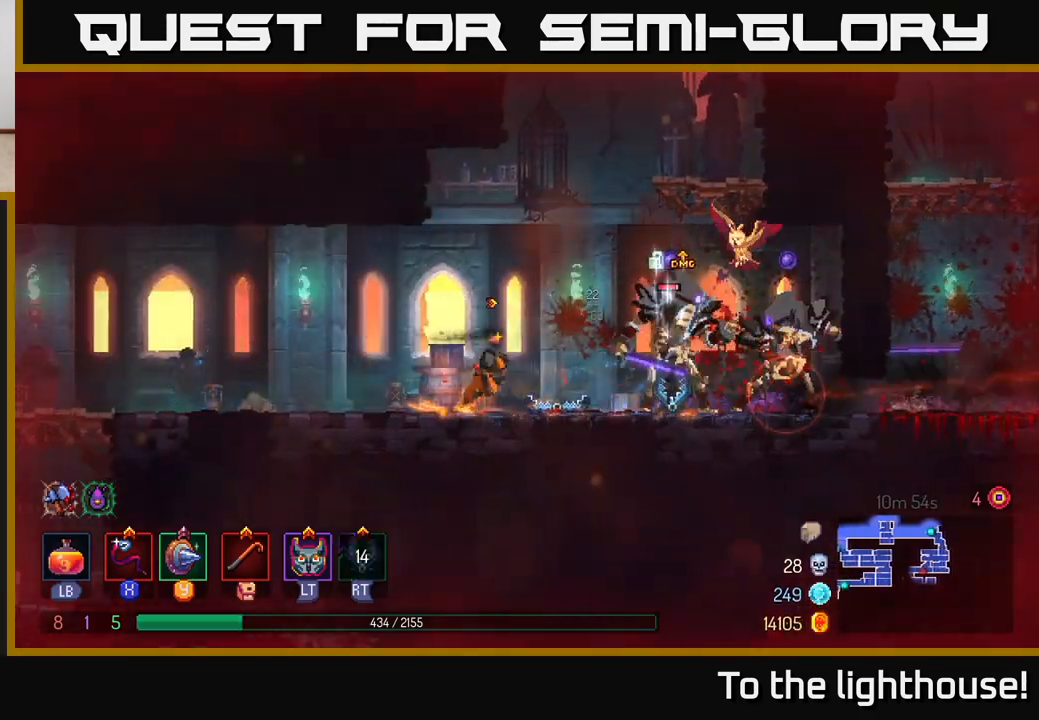
{"buttons": [], "left_stick": "right", "right_stick": "center", "events": [[33, "X", "down"], [117, "X", "up"], [200, "X", "down"], [250, "X", "up"], [317, "X", "down"], [417, "X", "up"]]}
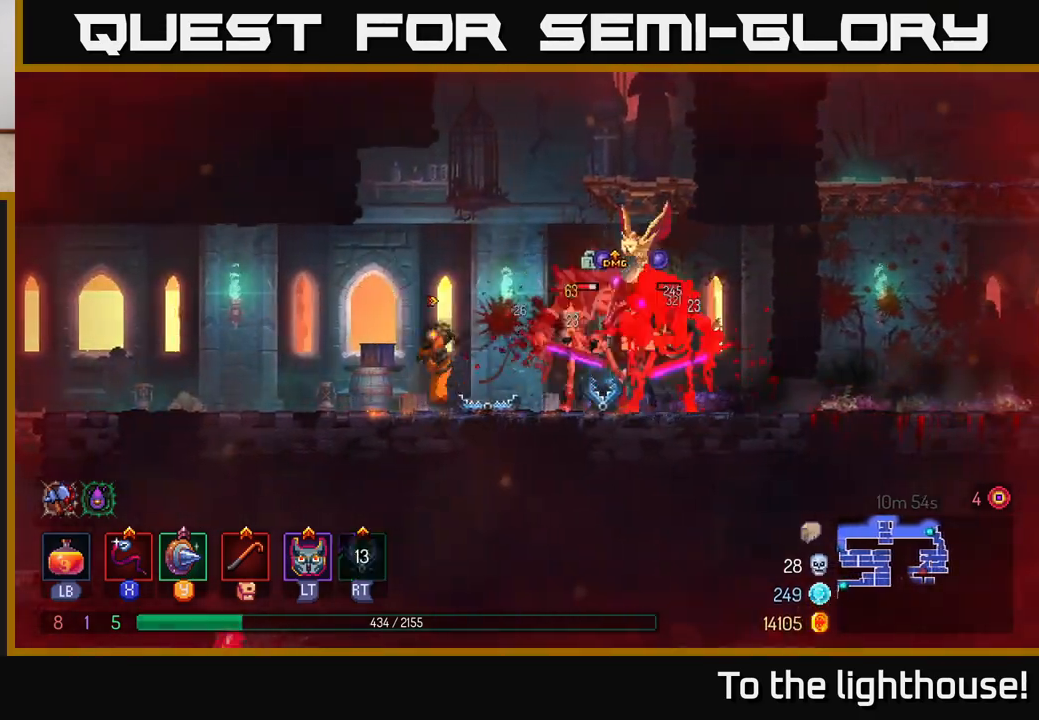
{"buttons": [], "left_stick": "right", "right_stick": "center", "events": [[17, "X", "down"], [117, "X", "up"], [183, "X", "down"], [183, "left_stick", "center"], [300, "X", "up"], [350, "X", "down"], [350, "left_stick", "right"], [467, "X", "up"]]}
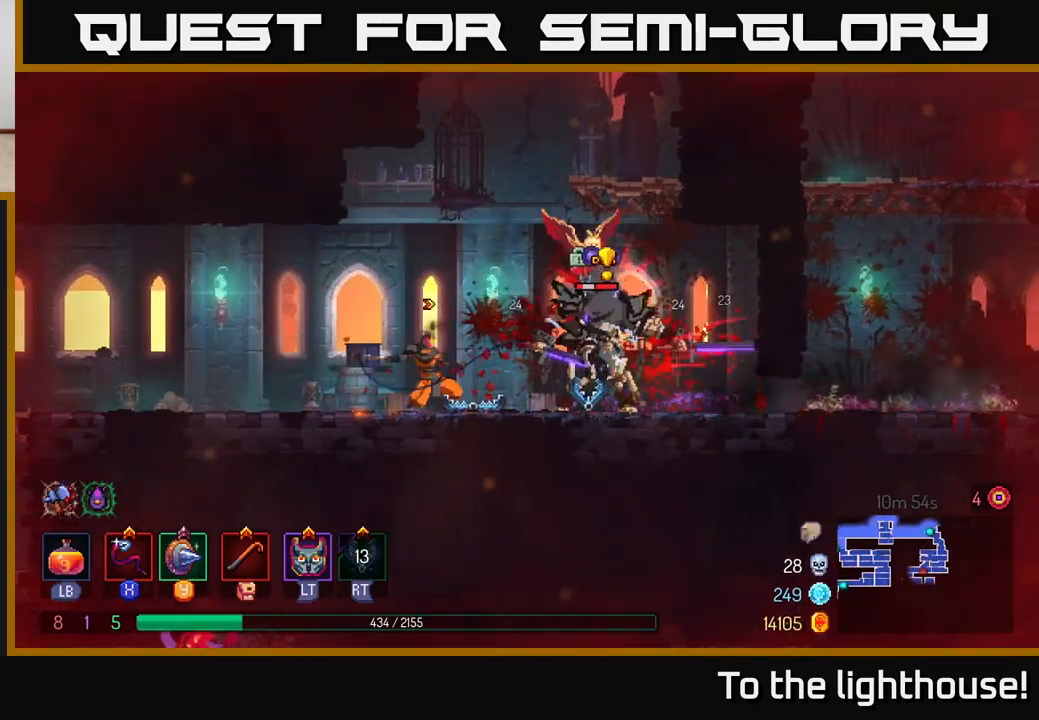
{"buttons": ["B"], "left_stick": "right", "right_stick": "center", "events": [[33, "X", "down"], [133, "X", "up"], [200, "X", "down"], [283, "X", "up"], [350, "B", "down"], [433, "B", "up"], [483, "B", "down"]]}
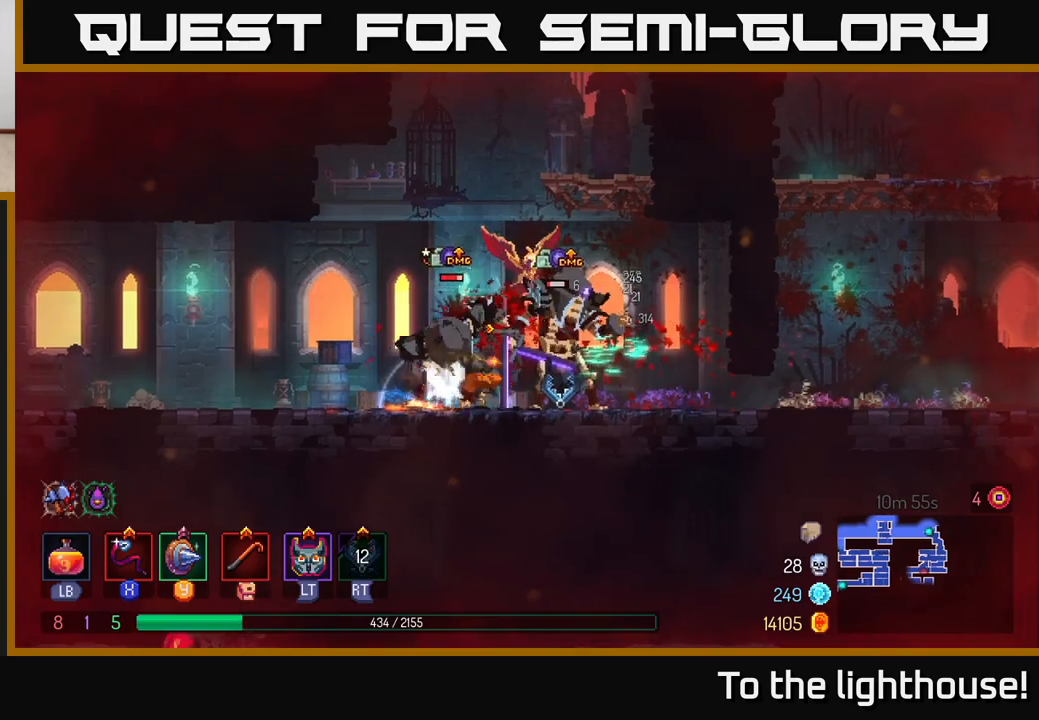
{"buttons": ["X"], "left_stick": "left", "right_stick": "center", "events": [[83, "B", "up"], [250, "X", "down"], [250, "left_stick", "left"], [350, "X", "up"], [417, "X", "down"]]}
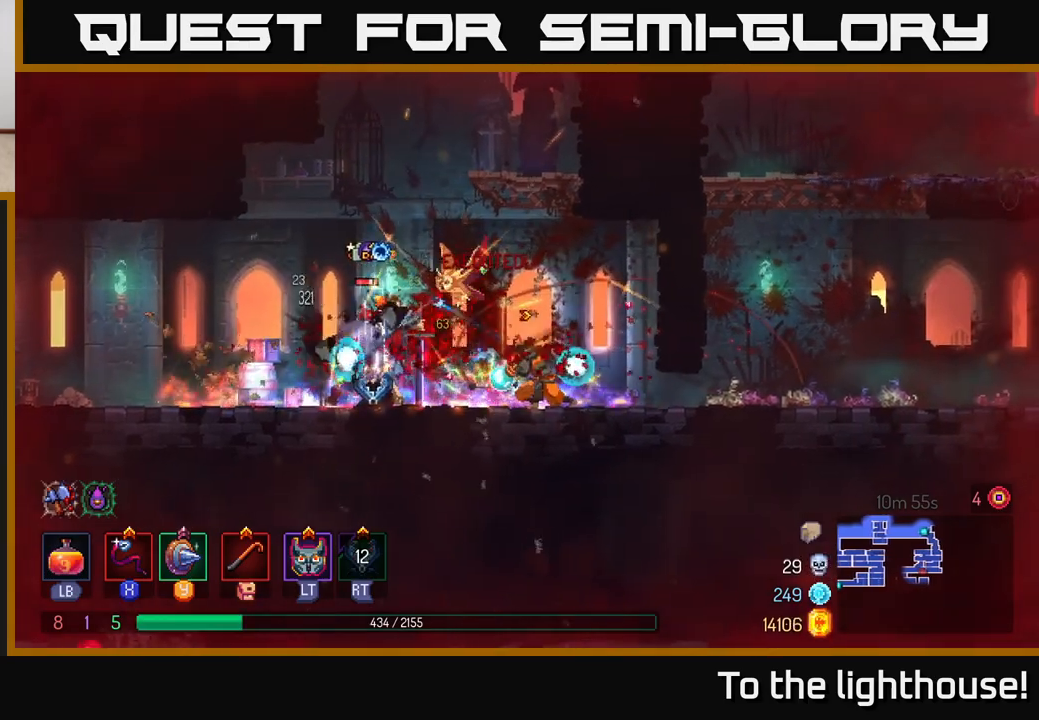
{"buttons": ["X"], "left_stick": "left", "right_stick": "center", "events": [[17, "X", "up"], [83, "X", "down"], [150, "left_stick", "center"], [200, "X", "up"], [250, "left_stick", "left"], [267, "X", "down"], [400, "X", "up"], [467, "X", "down"]]}
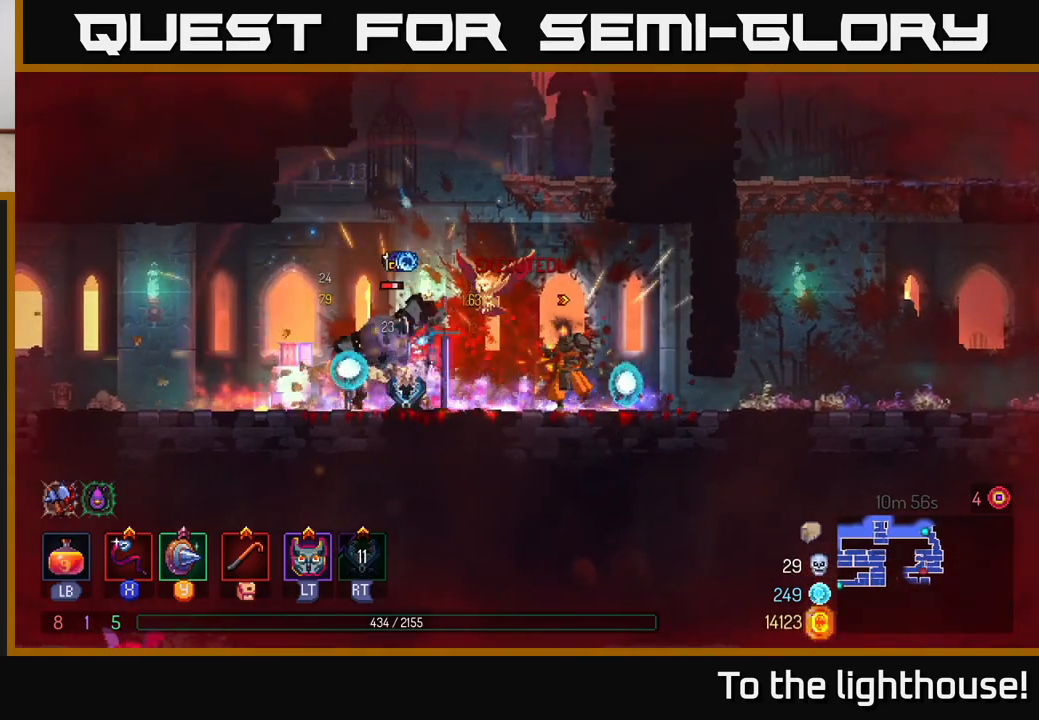
{"buttons": [], "left_stick": "left", "right_stick": "center", "events": [[83, "left_stick", "center"], [100, "X", "up"], [167, "X", "down"], [267, "left_stick", "left"], [300, "X", "up"]]}
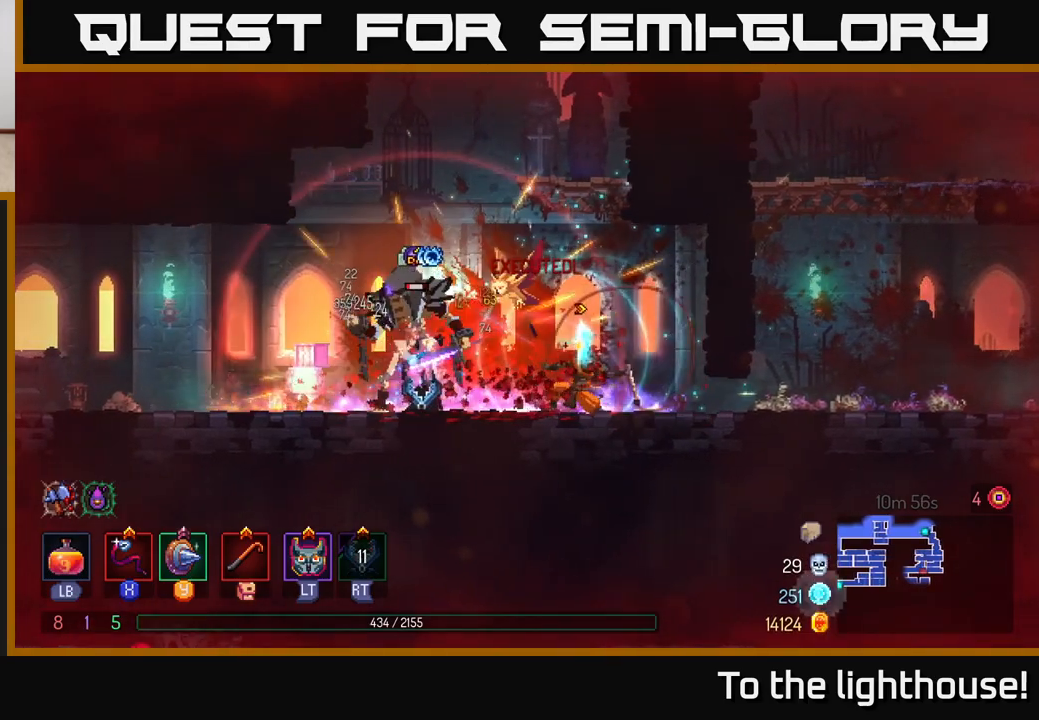
{"buttons": [], "left_stick": "left", "right_stick": "center", "events": []}
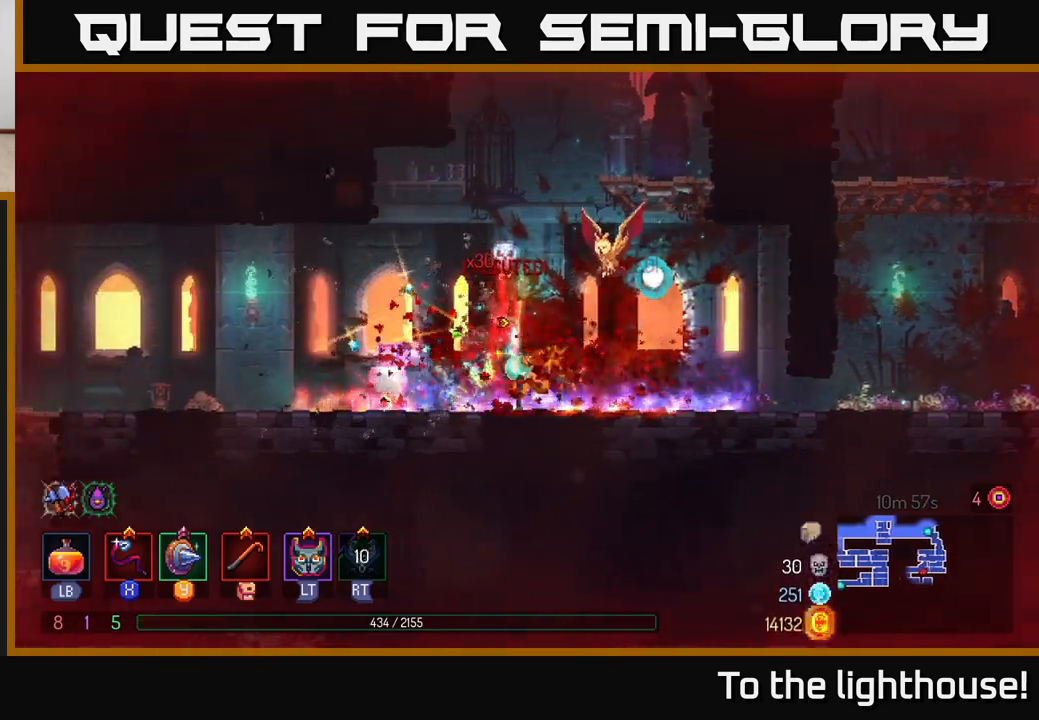
{"buttons": [], "left_stick": "left", "right_stick": "center", "events": []}
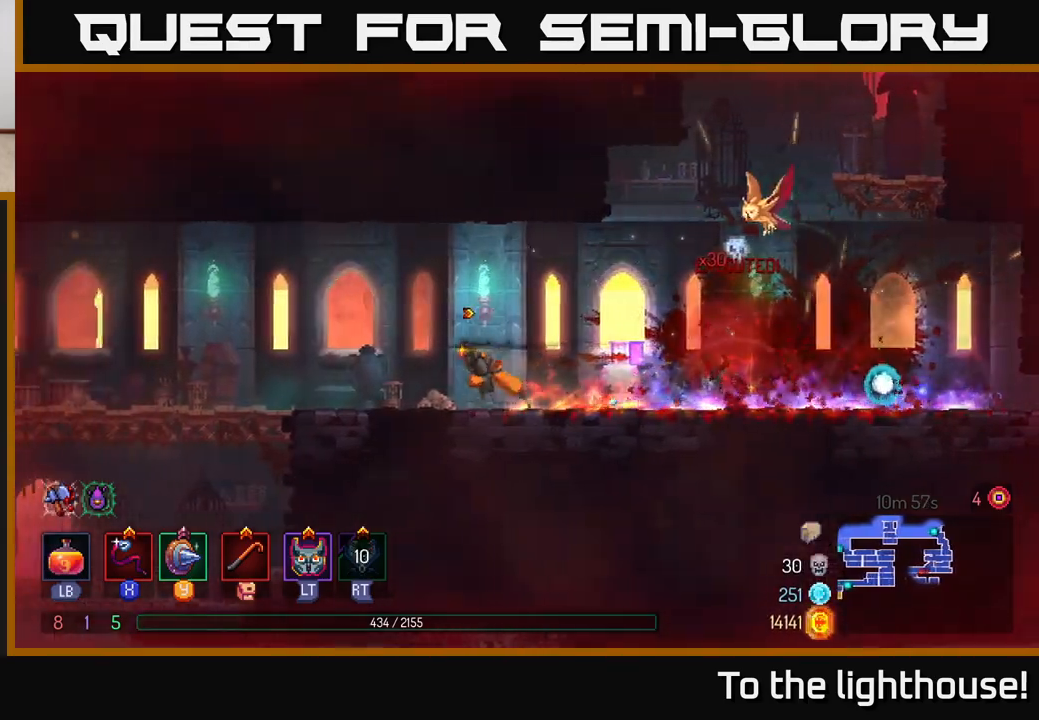
{"buttons": [], "left_stick": "left", "right_stick": "center", "events": []}
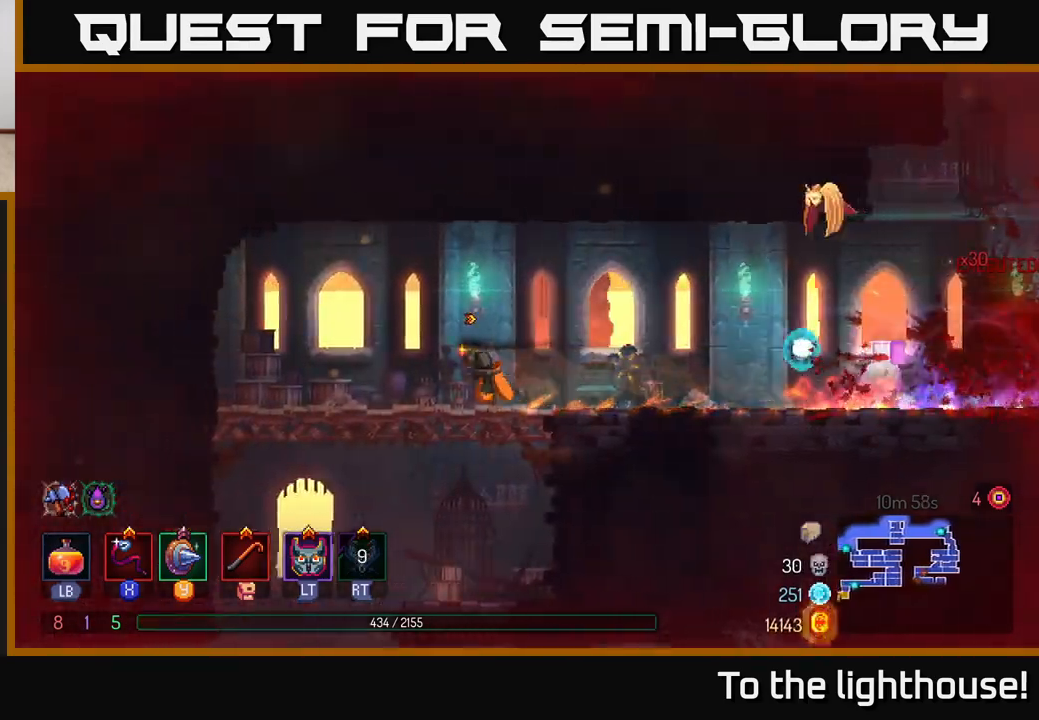
{"buttons": ["A"], "left_stick": "down", "right_stick": "center", "events": [[250, "left_stick", "down"], [350, "A", "down"], [433, "A", "up"], [500, "A", "down"]]}
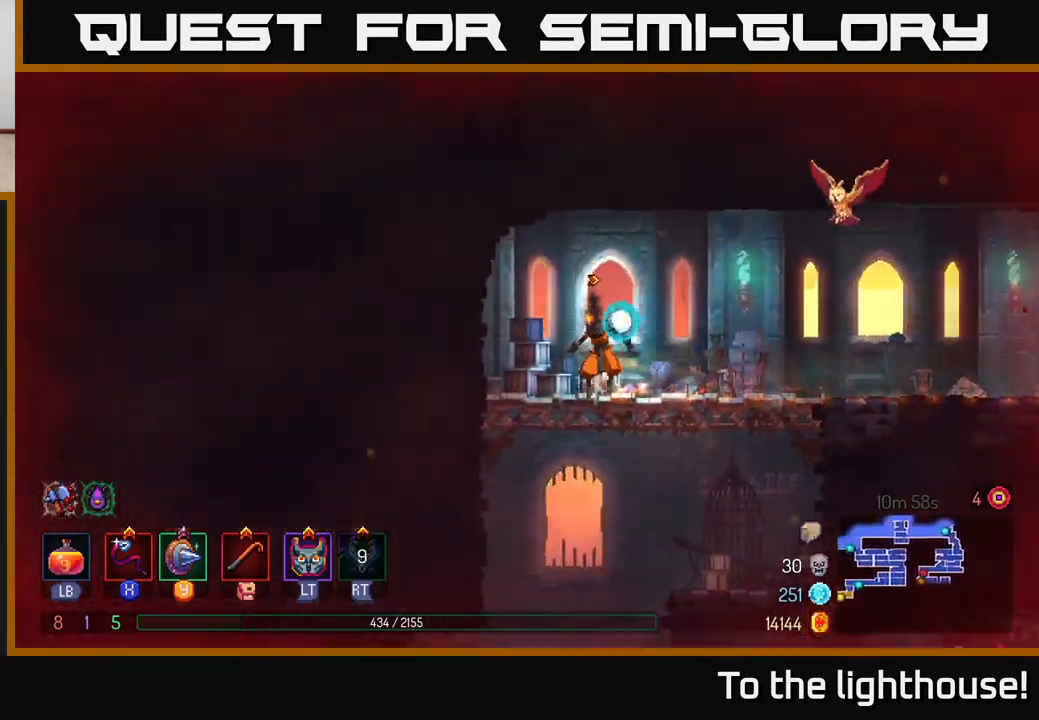
{"buttons": [], "left_stick": "center", "right_stick": "center", "events": [[100, "A", "up"], [300, "left_stick", "center"]]}
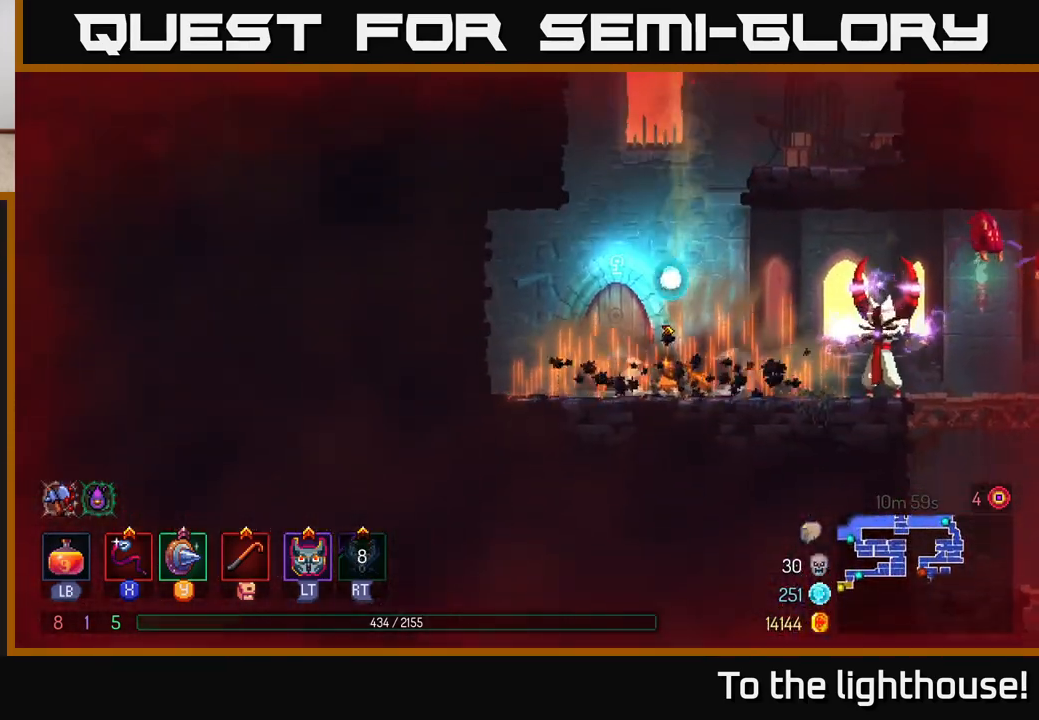
{"buttons": [], "left_stick": "right", "right_stick": "center", "events": [[33, "left_stick", "right"], [200, "X", "down"], [250, "X", "up"]]}
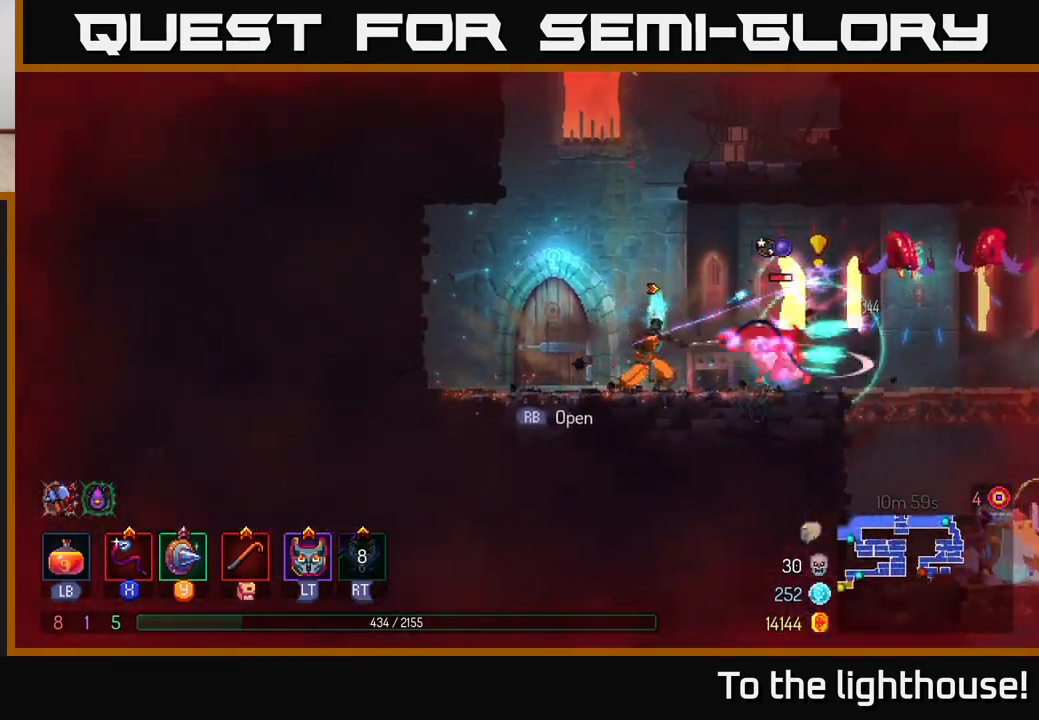
{"buttons": ["X"], "left_stick": "left", "right_stick": "center", "events": [[17, "B", "down"], [167, "B", "up"], [300, "X", "down"], [367, "left_stick", "left"], [400, "X", "up"], [483, "X", "down"]]}
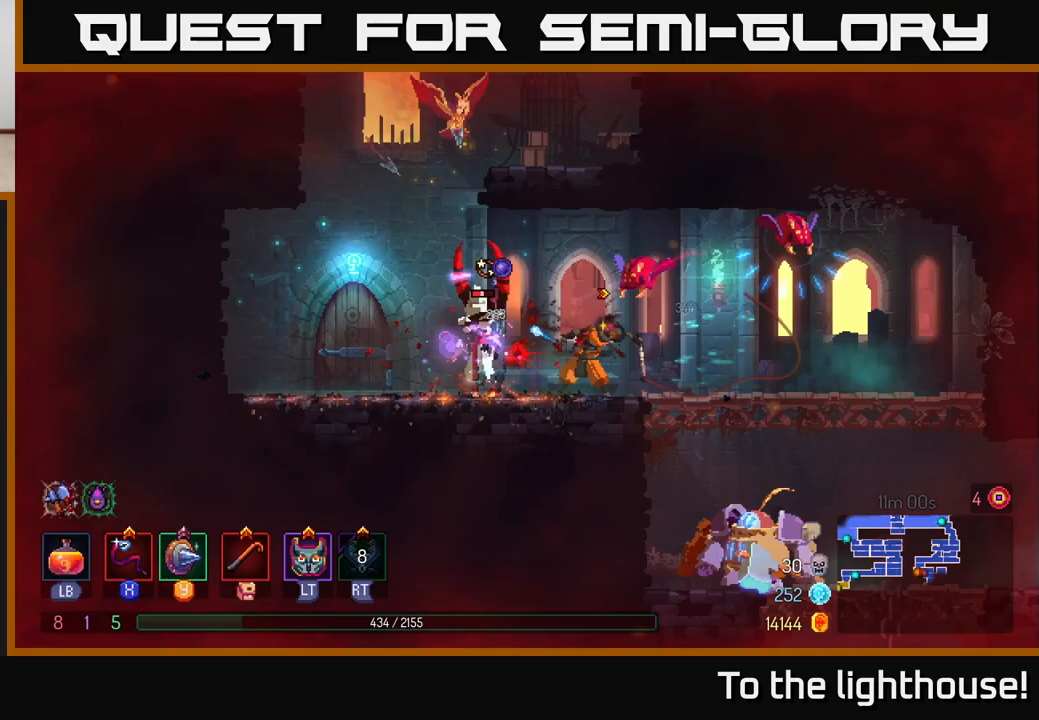
{"buttons": ["B"], "left_stick": "left", "right_stick": "center", "events": [[67, "X", "up"], [150, "left_stick", "right"], [167, "X", "down"], [217, "X", "up"], [300, "X", "down"], [383, "X", "up"], [467, "B", "down"], [467, "left_stick", "left"]]}
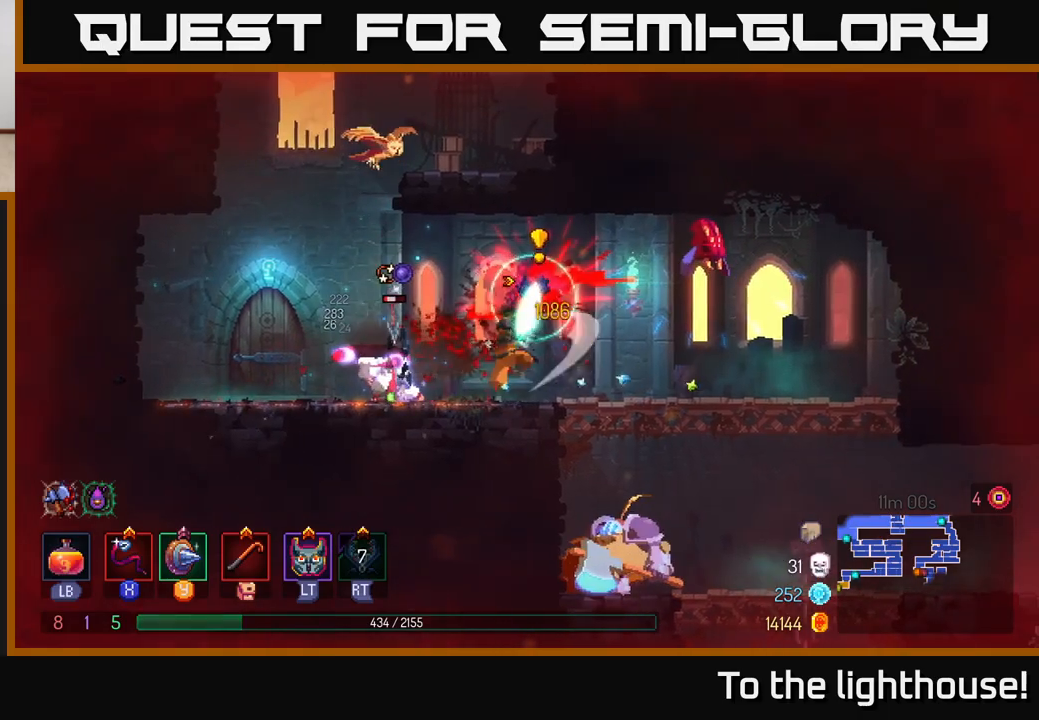
{"buttons": [], "left_stick": "right", "right_stick": "center", "events": [[17, "B", "up"], [83, "B", "down"], [167, "B", "up"], [250, "B", "down"], [333, "B", "up"], [417, "left_stick", "center"], [467, "left_stick", "right"]]}
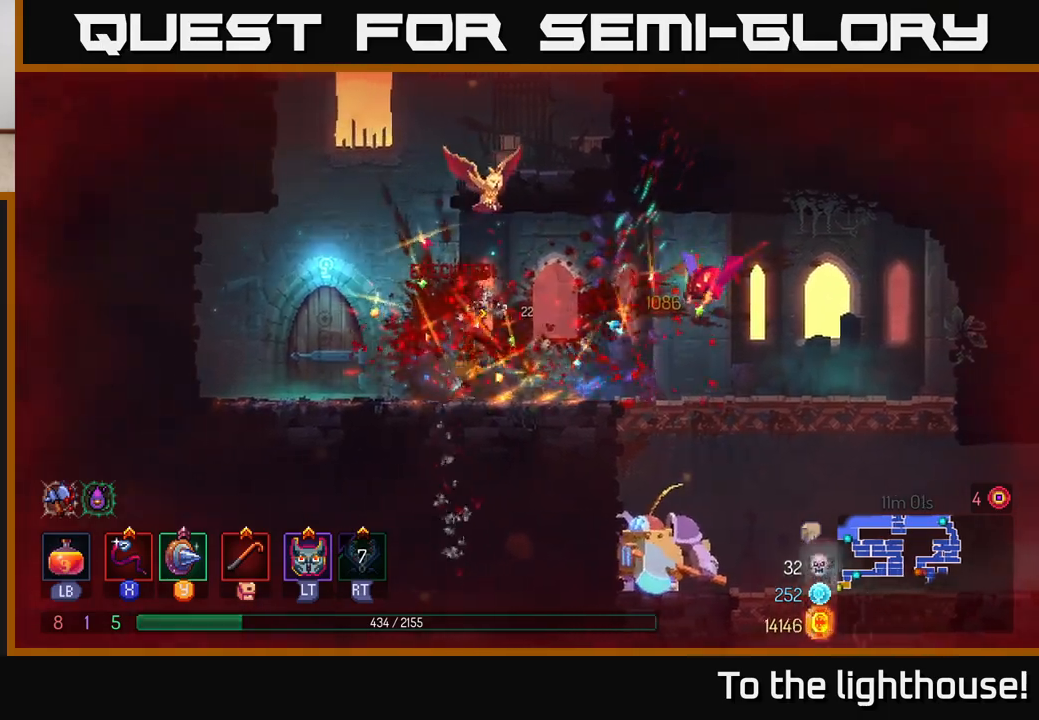
{"buttons": [], "left_stick": "center", "right_stick": "center", "events": [[33, "X", "down"], [117, "X", "up"], [217, "X", "down"], [283, "X", "up"], [317, "left_stick", "center"], [433, "X", "down"], [450, "X", "up"]]}
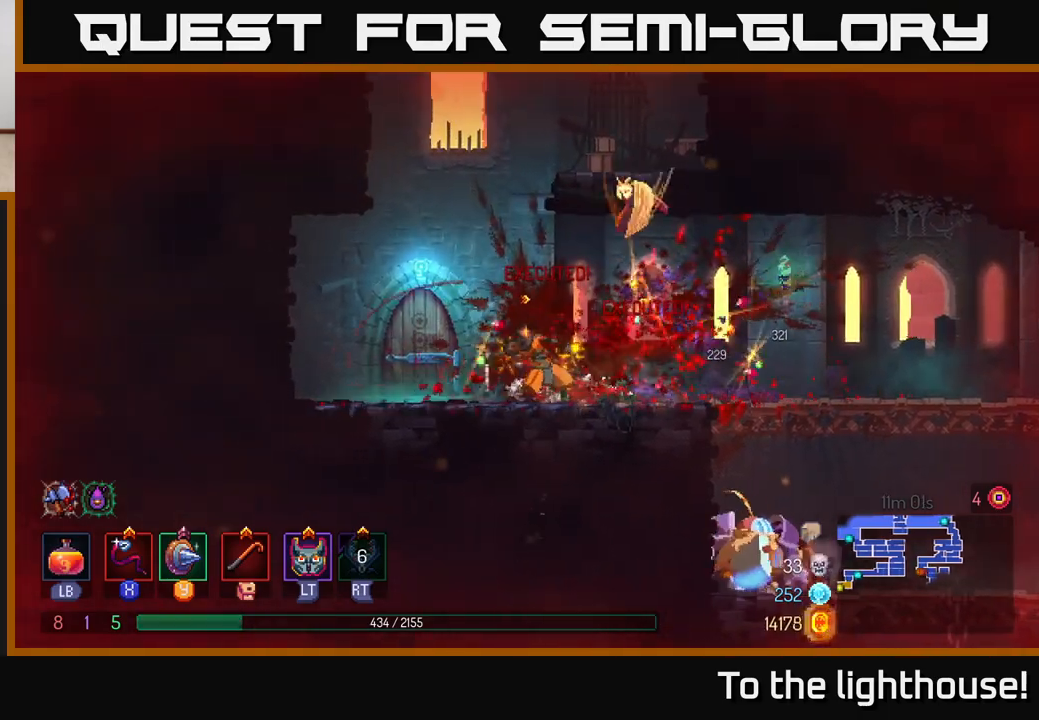
{"buttons": [], "left_stick": "right", "right_stick": "center", "events": [[300, "left_stick", "right"], [367, "B", "down"], [483, "B", "up"]]}
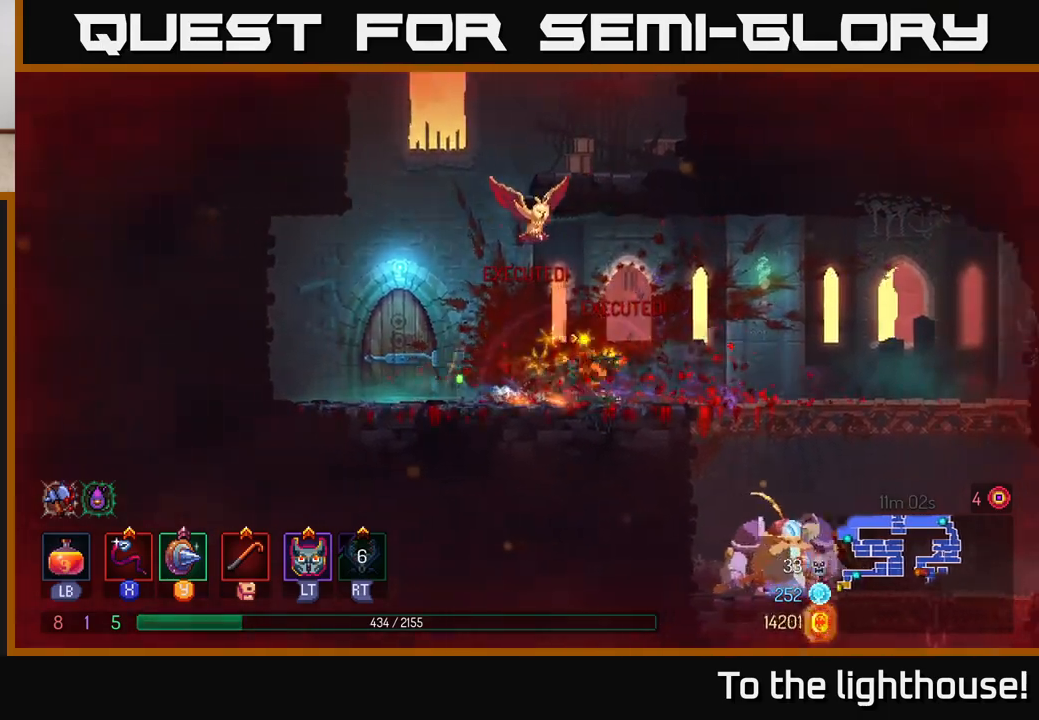
{"buttons": [], "left_stick": "down", "right_stick": "center", "events": [[233, "A", "down"], [233, "left_stick", "down"], [283, "A", "up"], [367, "A", "down"], [417, "A", "up"]]}
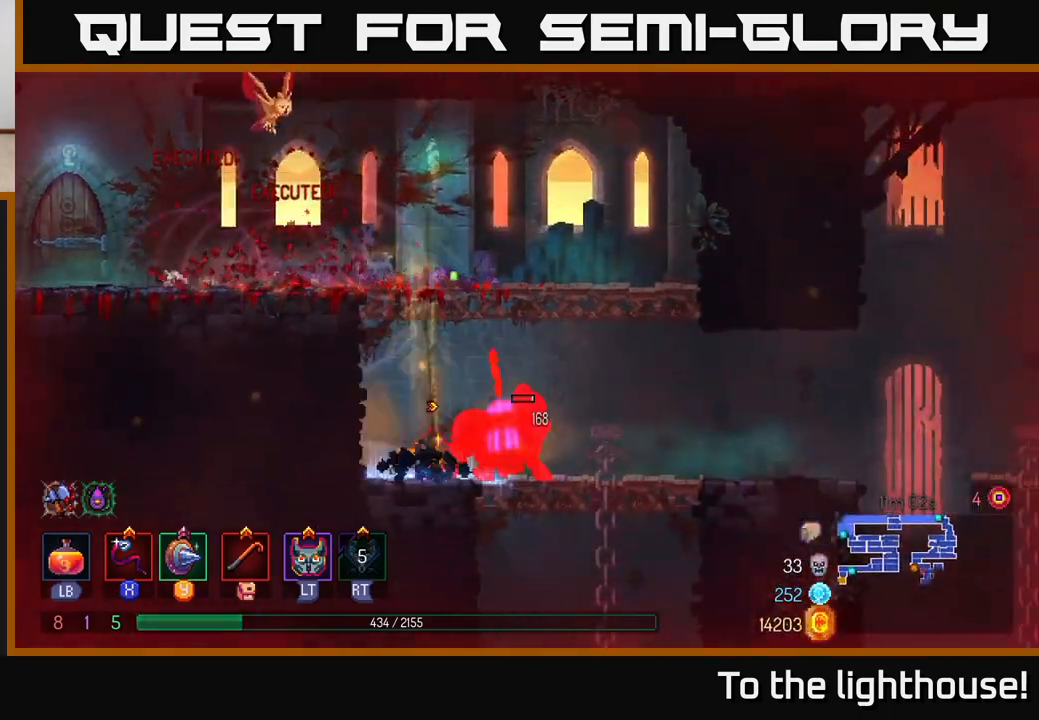
{"buttons": ["X"], "left_stick": "right", "right_stick": "center", "events": [[83, "left_stick", "center"], [150, "left_stick", "right"], [317, "X", "down"], [400, "X", "up"], [483, "X", "down"]]}
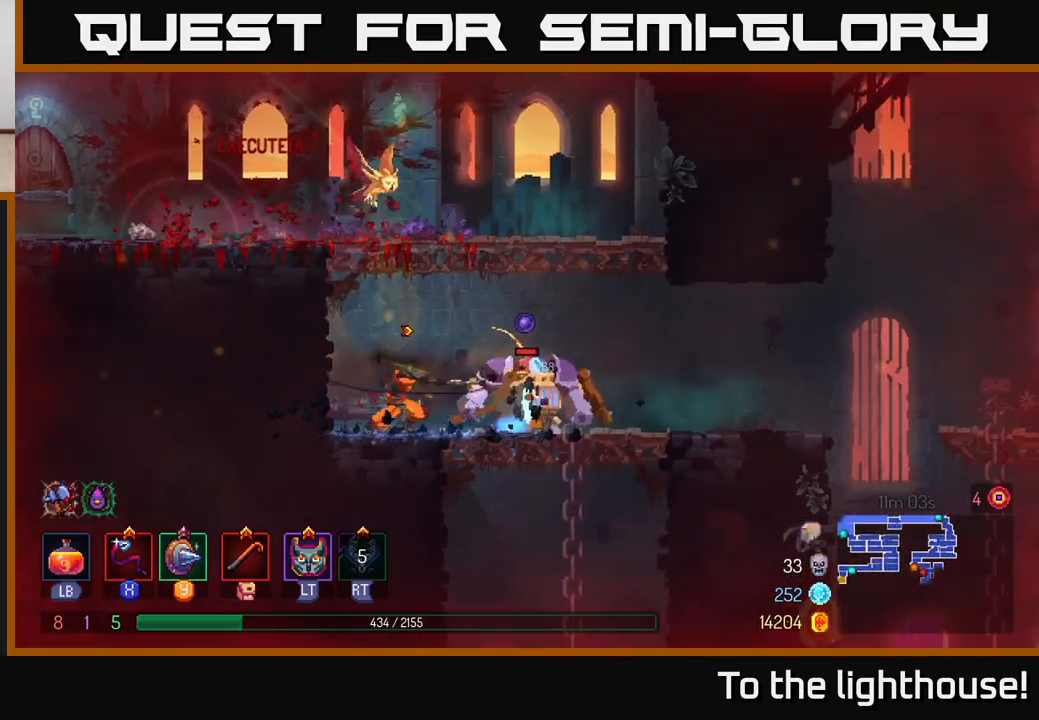
{"buttons": ["X"], "left_stick": "center", "right_stick": "center", "events": [[83, "X", "up"], [150, "X", "down"], [183, "left_stick", "center"], [233, "X", "up"], [300, "X", "down"], [417, "X", "up"], [483, "X", "down"]]}
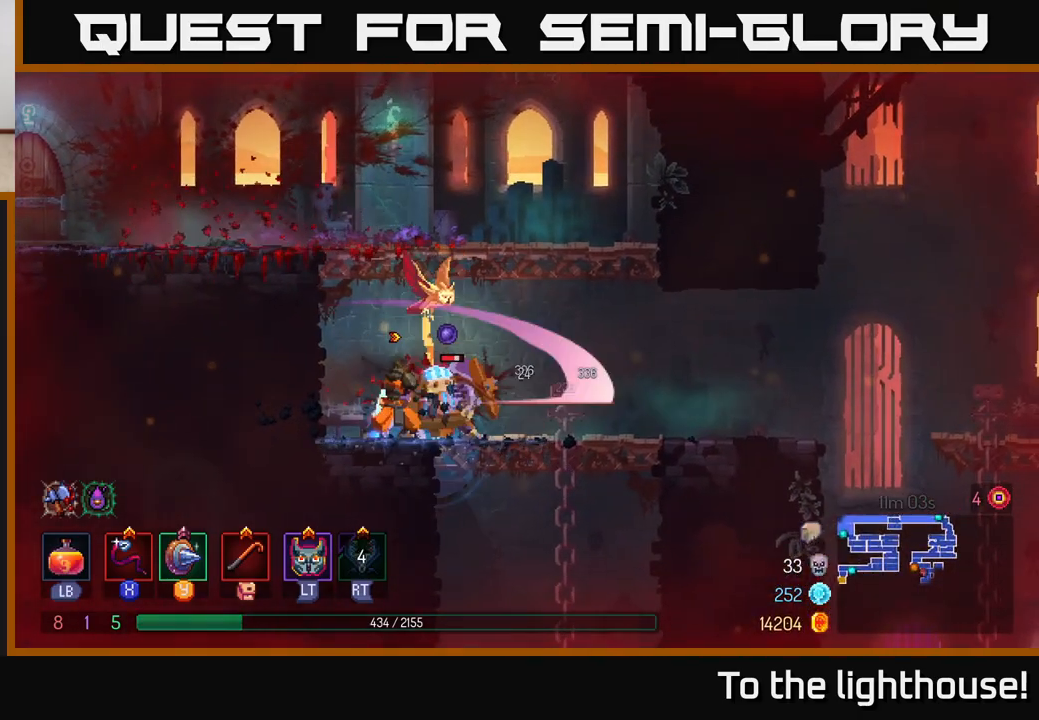
{"buttons": [], "left_stick": "center", "right_stick": "center", "events": [[117, "X", "up"], [183, "X", "down"], [283, "X", "up"], [367, "X", "down"], [467, "X", "up"]]}